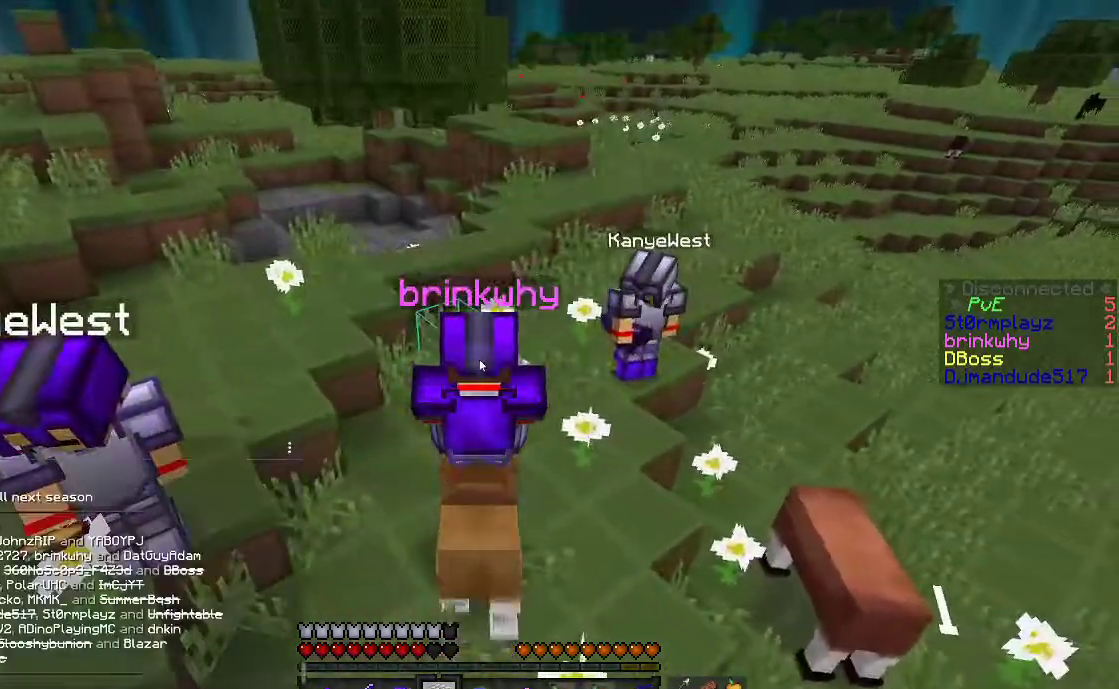
Gameplay with keyboard and mouse; each line is a JSON object with the keys and mouse buttons held at the frame after it. "events" lists presses ("down") and releases ("up") of "a", "d", "s", "space", "w", "mouse_left" and "mouse_right" between this image and that frame as [ms after this image, input, new state], when the widget could be followed in between. "mouse_left", "mouse_right" = the "left", "right" buttons of the "mouse" list. No other keys are recorded. Fast repeated clicks can show as one long hold. Mouse movement is not recorded.
{"keys": [], "mouse": [], "events": []}
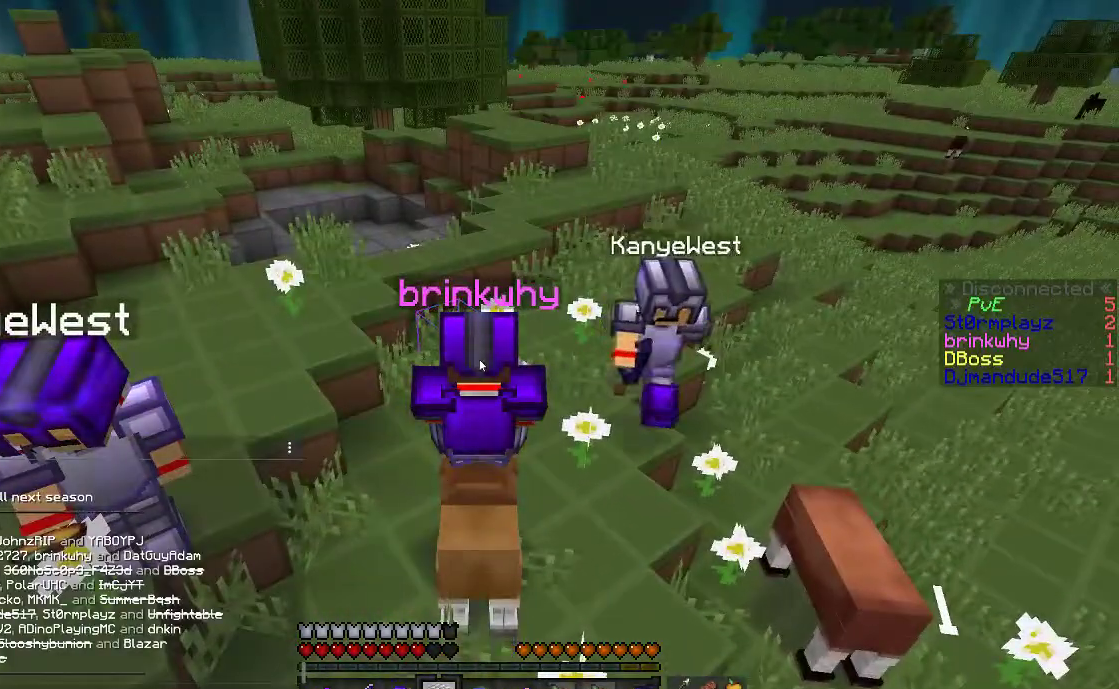
{"keys": [], "mouse": [], "events": []}
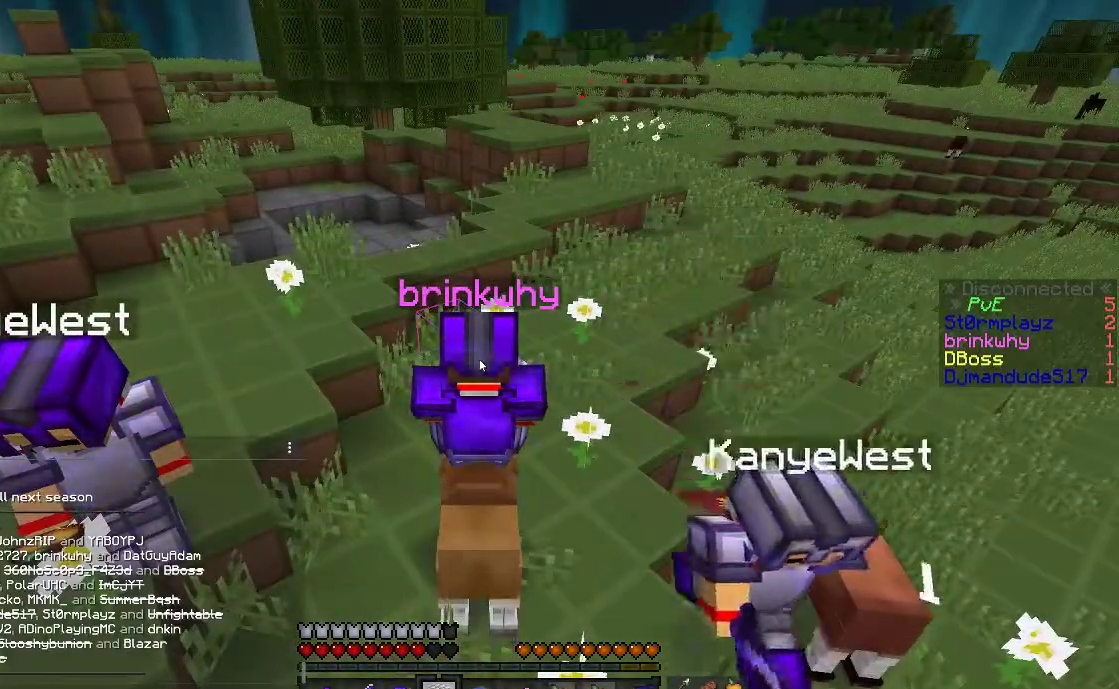
{"keys": [], "mouse": [], "events": []}
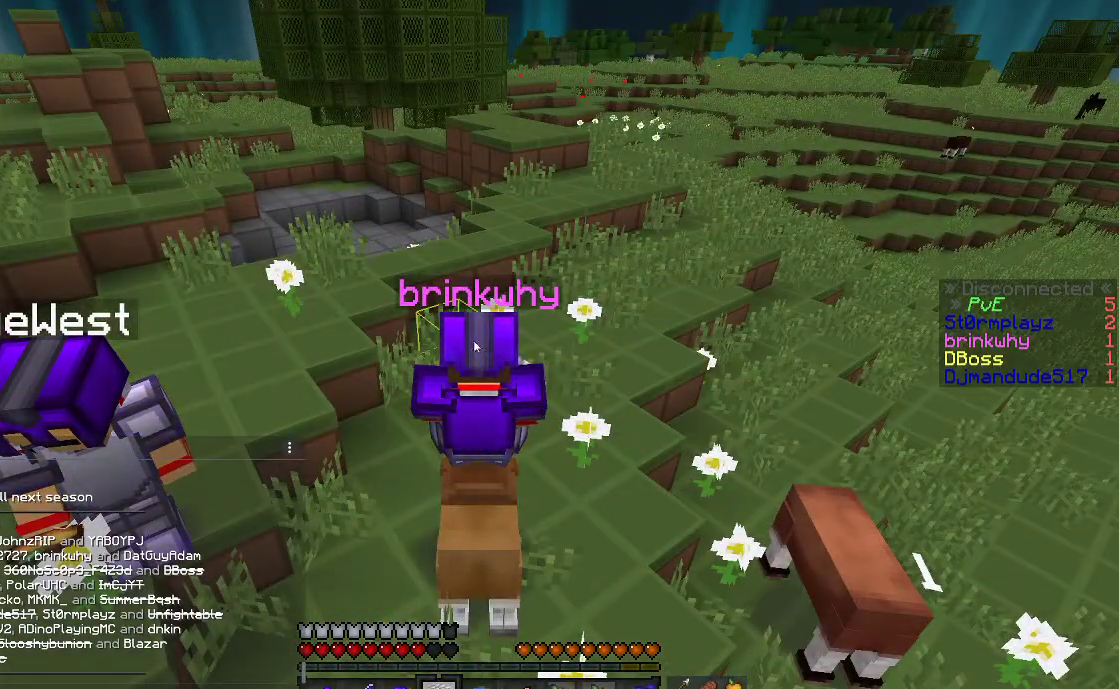
{"keys": [], "mouse": [], "events": []}
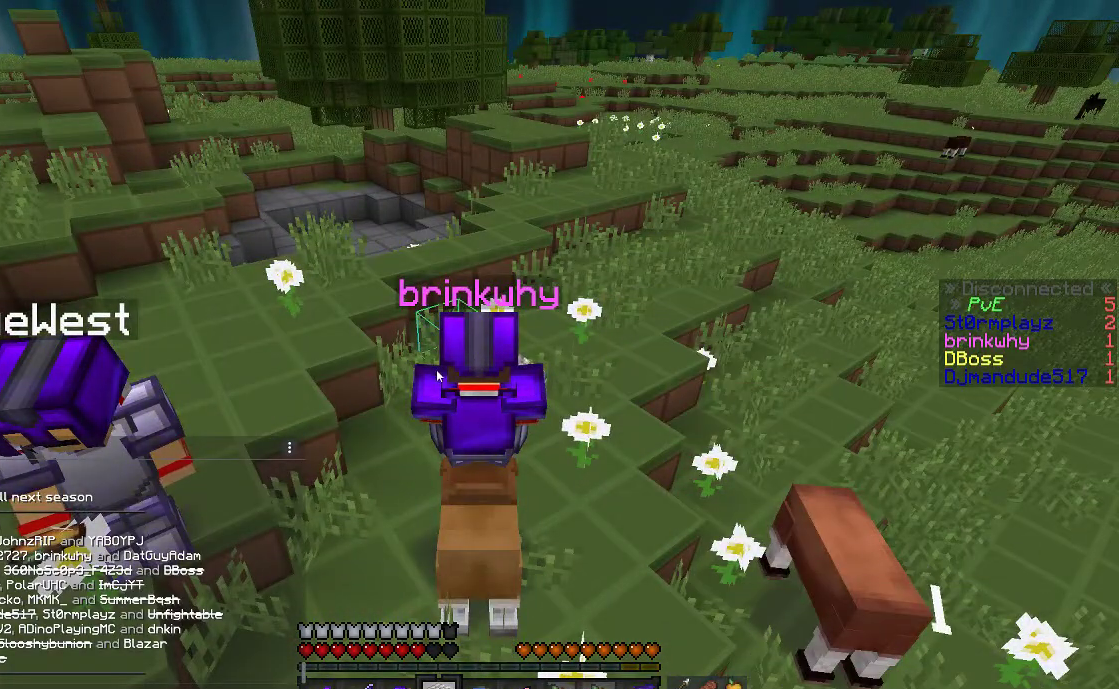
{"keys": [], "mouse": [], "events": []}
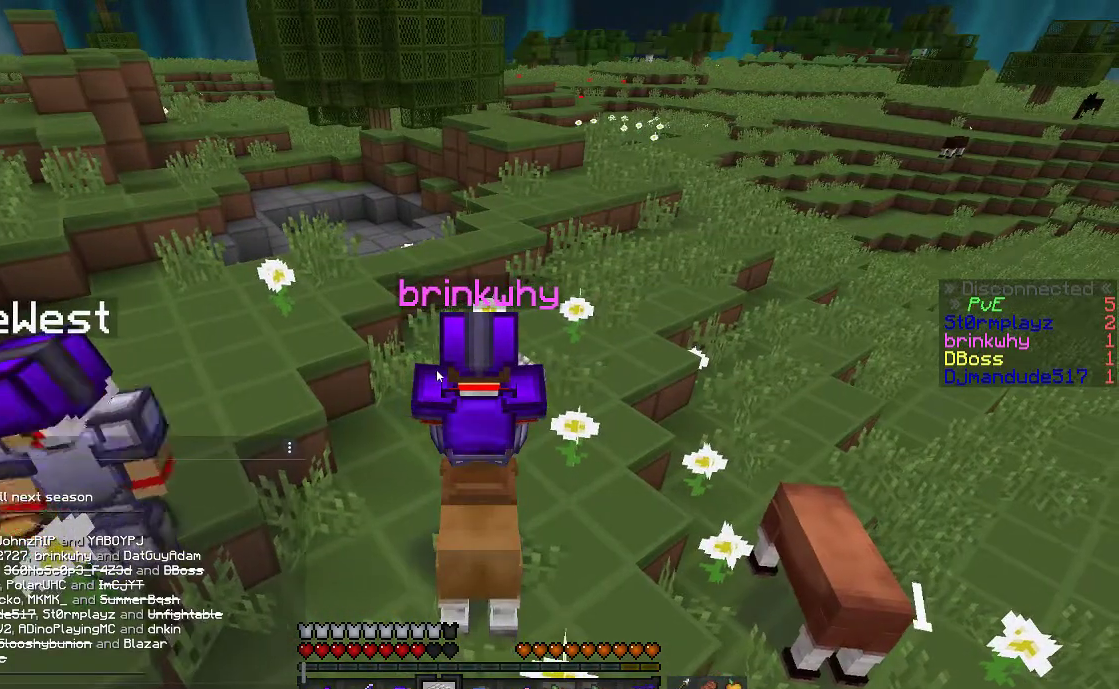
{"keys": [], "mouse": [], "events": []}
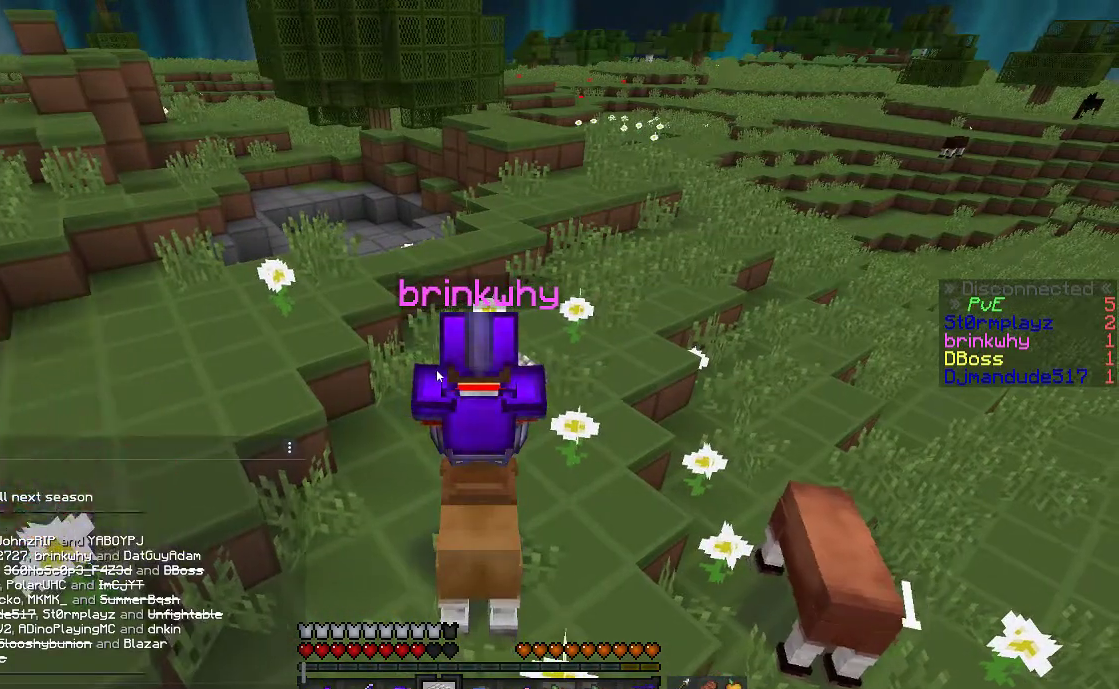
{"keys": ["a", "w"], "mouse": [], "events": [[267, "w", "down"], [467, "a", "down"]]}
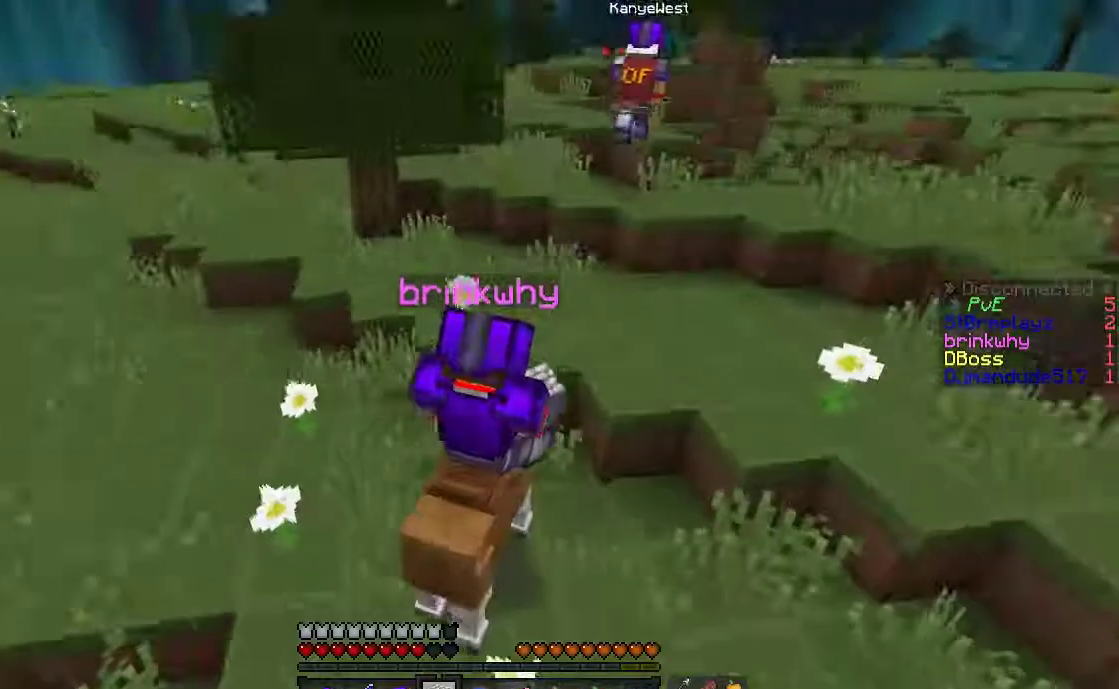
{"keys": [], "mouse": [], "events": [[100, "a", "up"], [133, "w", "up"]]}
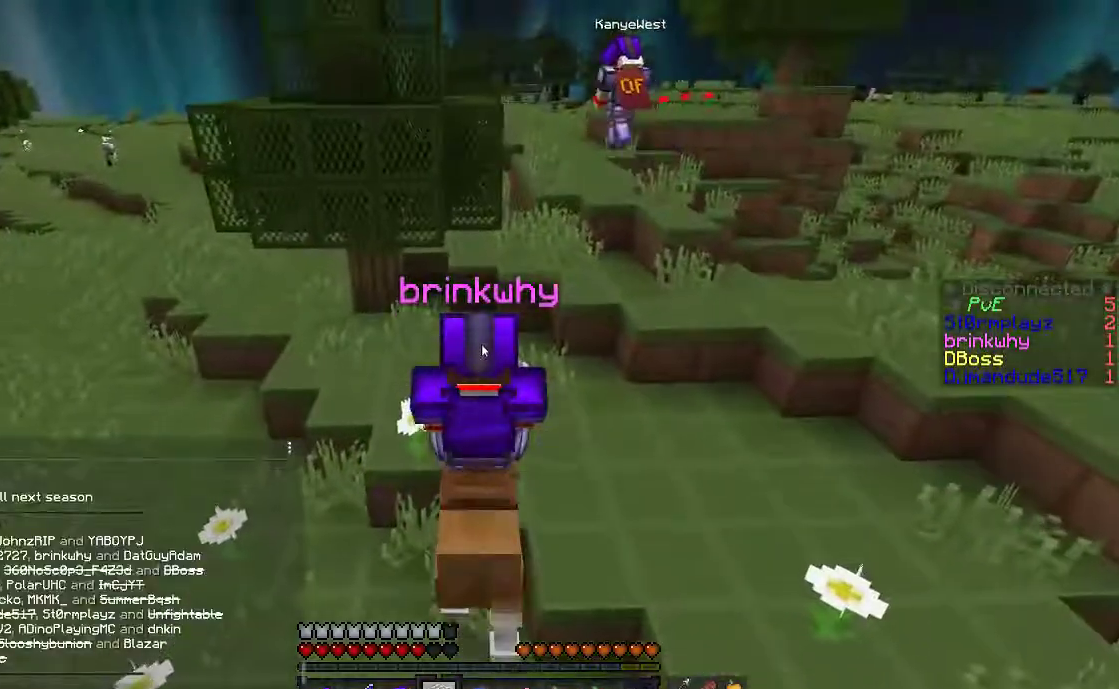
{"keys": [], "mouse": [], "events": []}
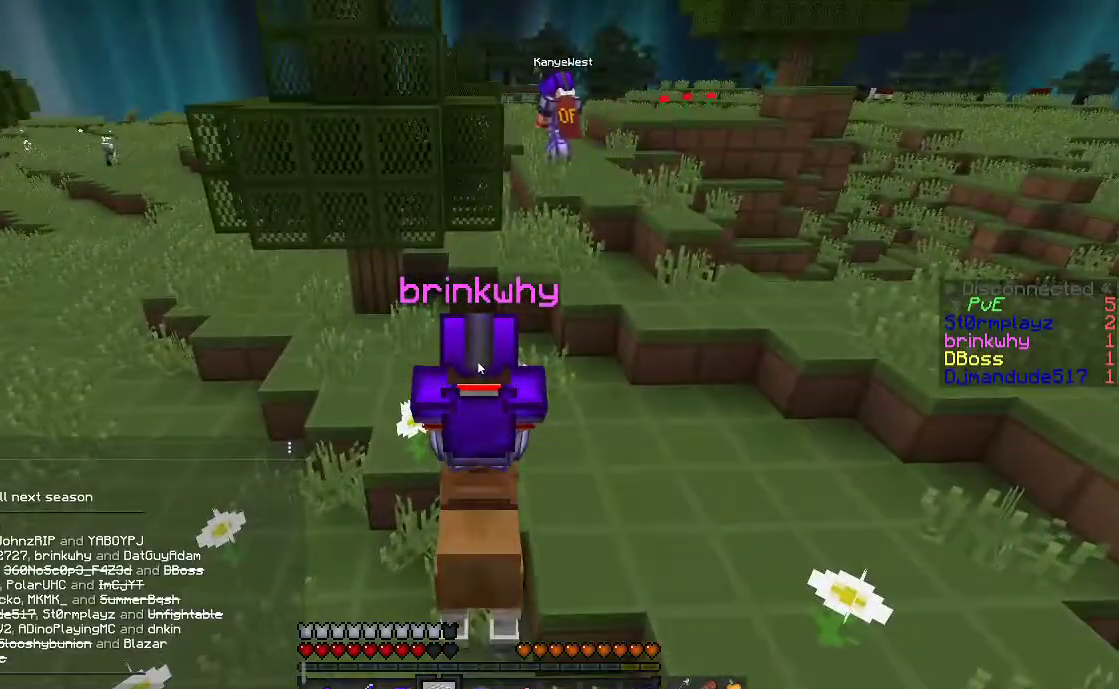
{"keys": ["w"], "mouse": [], "events": [[417, "w", "down"]]}
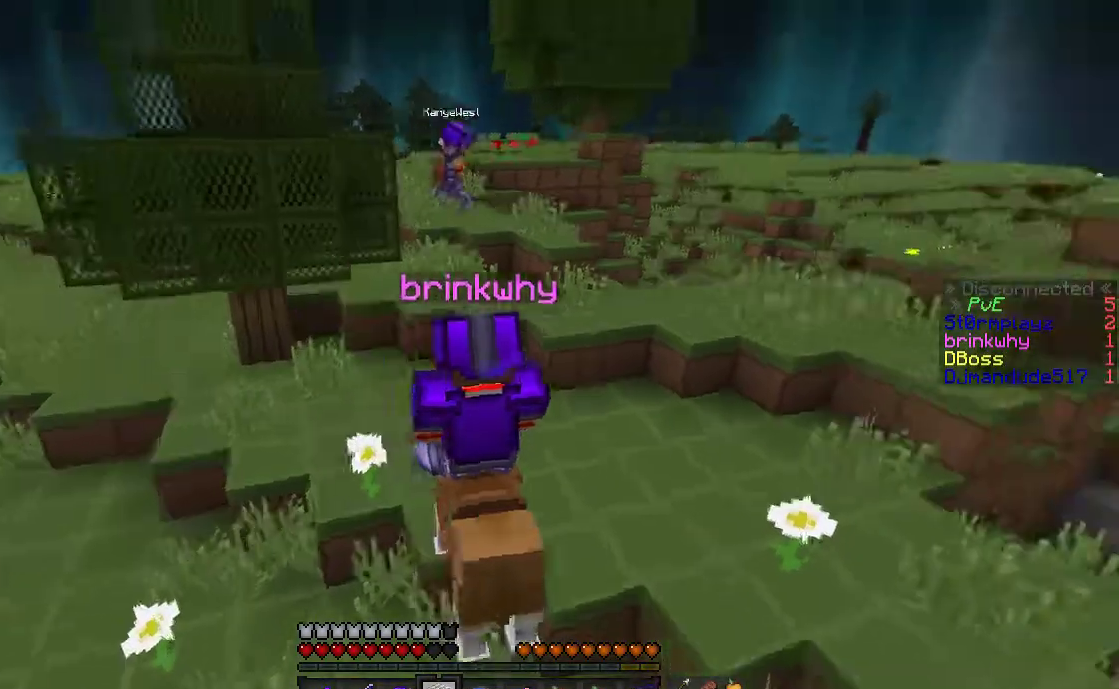
{"keys": ["d", "w"], "mouse": [], "events": [[367, "d", "down"]]}
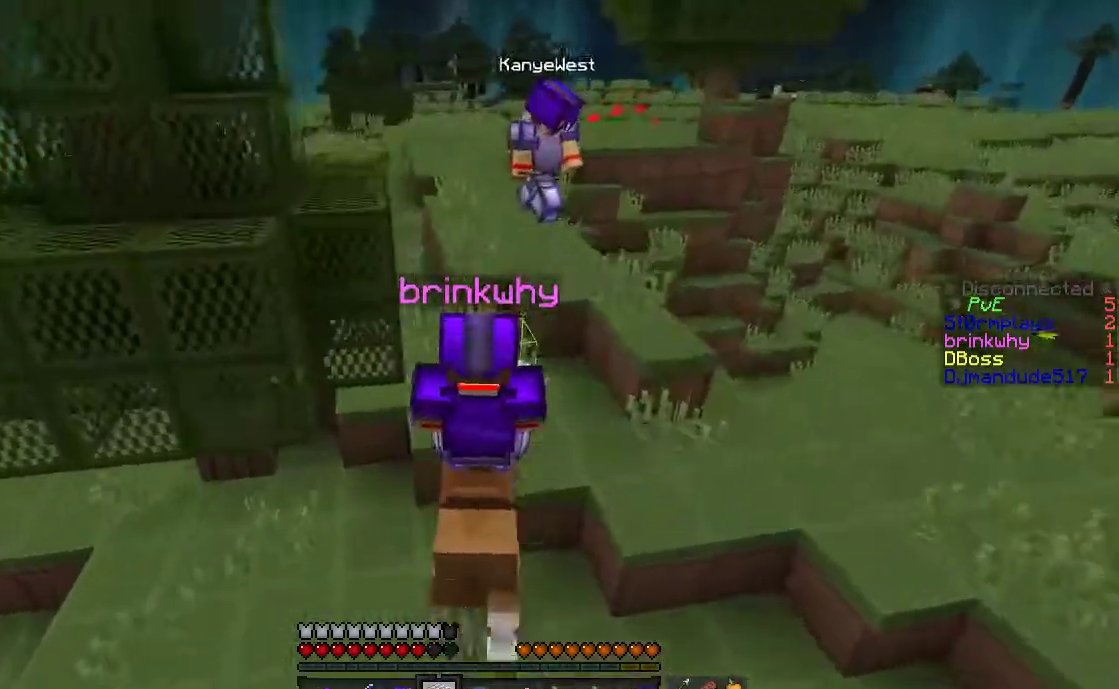
{"keys": ["w"], "mouse": [], "events": [[133, "d", "up"], [167, "a", "down"], [317, "a", "up"]]}
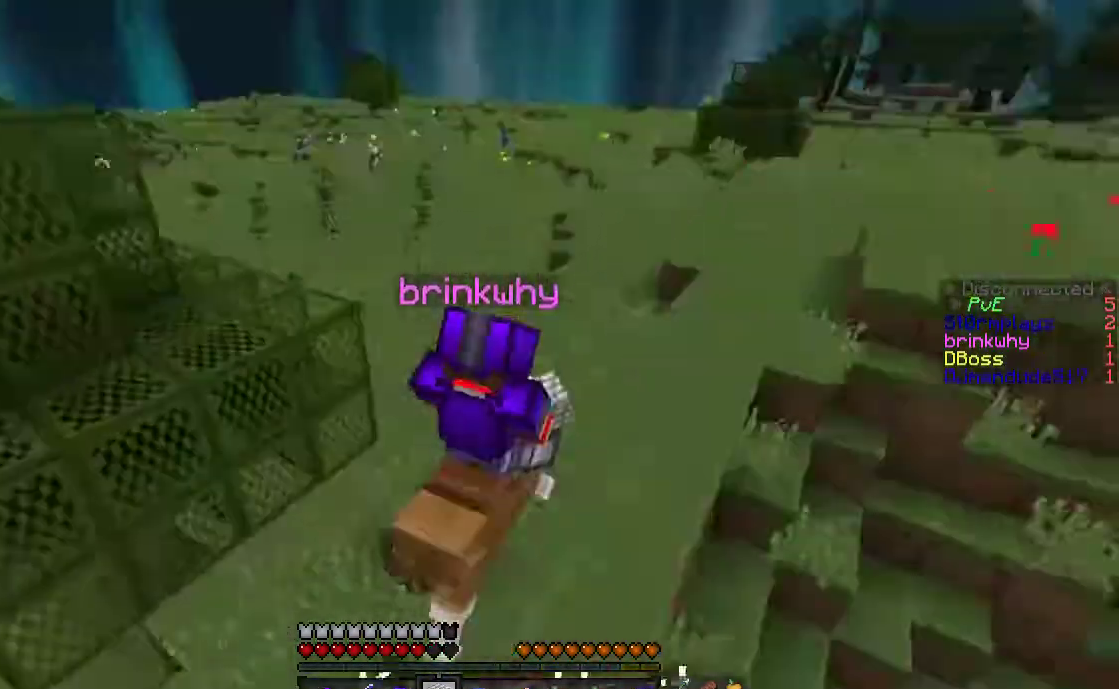
{"keys": ["a", "w"], "mouse": [], "events": [[17, "d", "down"], [283, "d", "up"], [417, "a", "down"]]}
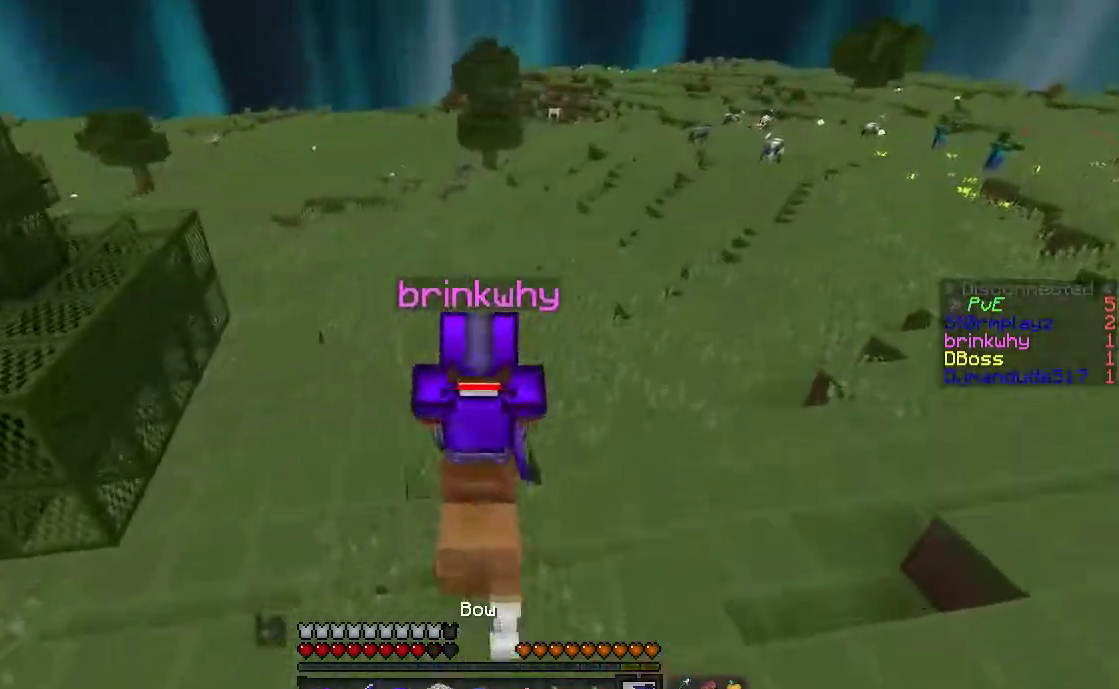
{"keys": ["w"], "mouse": [], "events": [[300, "a", "up"]]}
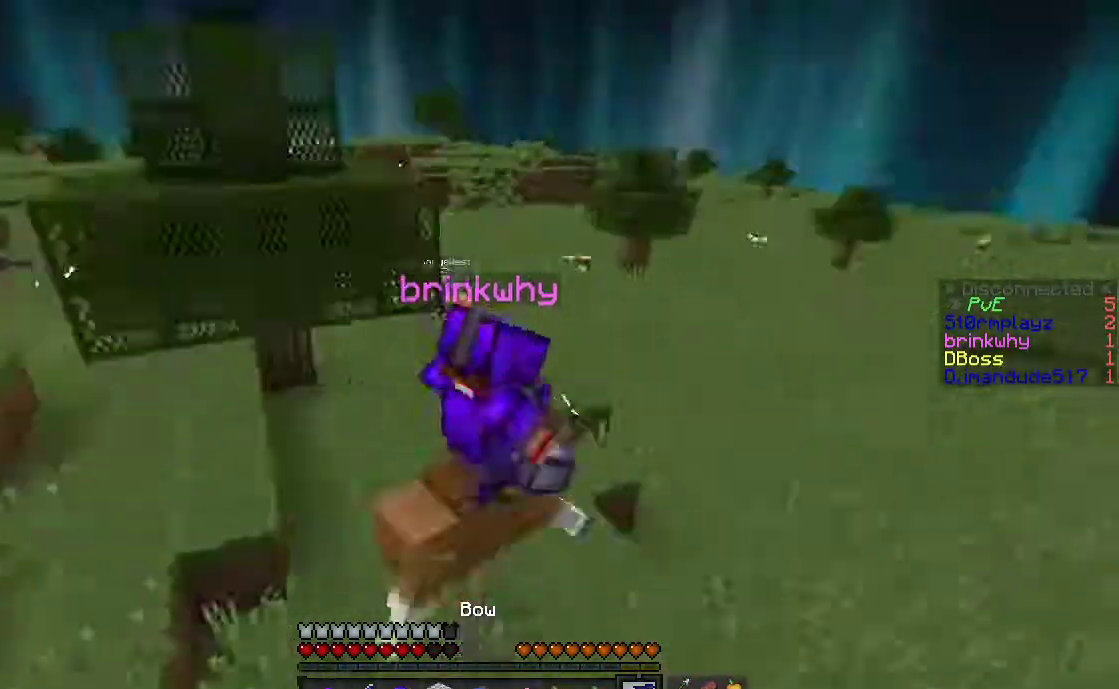
{"keys": ["d", "w"], "mouse": [], "events": [[67, "d", "down"]]}
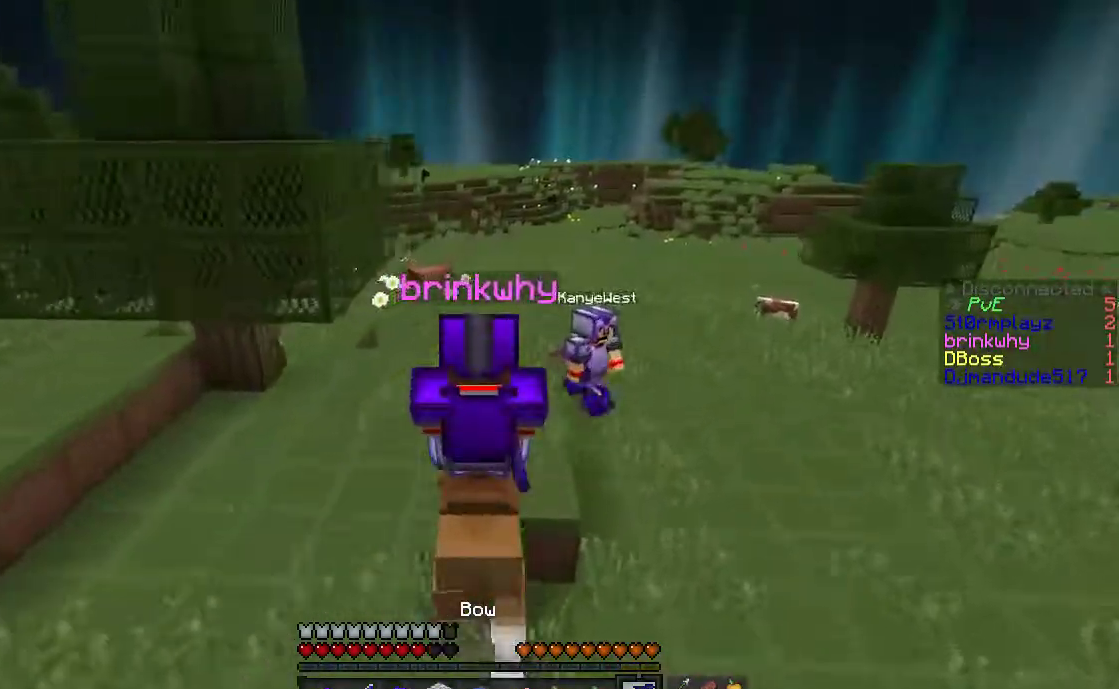
{"keys": ["d", "w"], "mouse": [], "events": [[33, "d", "up"], [117, "d", "down"], [300, "d", "up"], [417, "d", "down"]]}
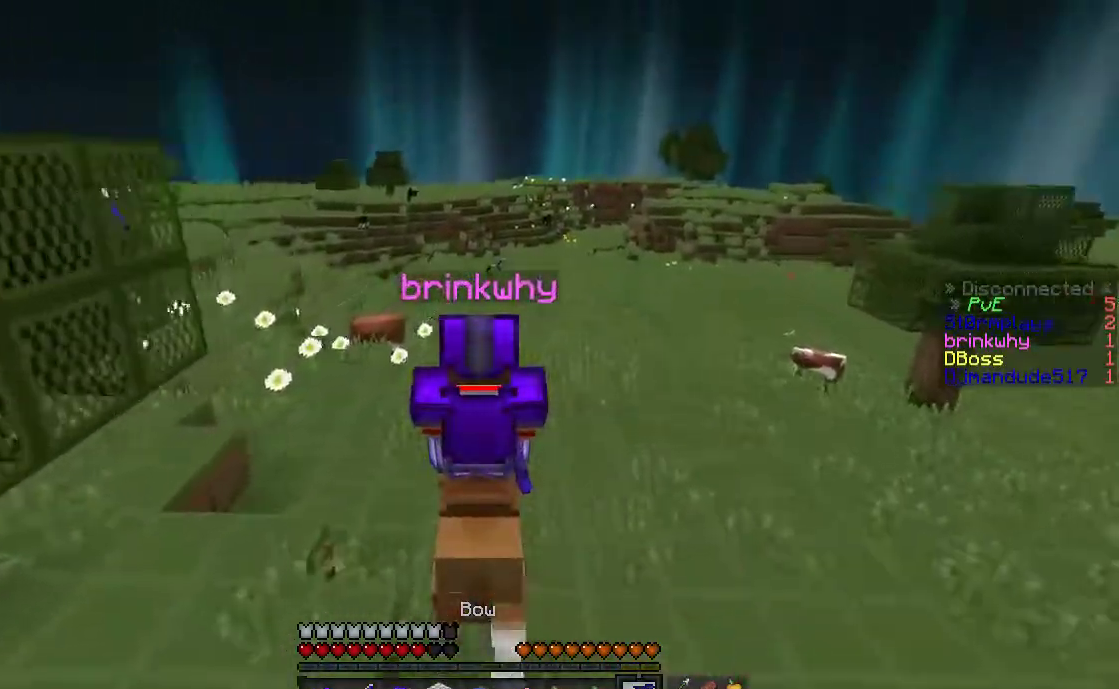
{"keys": ["d", "w"], "mouse": [], "events": [[117, "d", "up"], [217, "d", "down"], [383, "d", "up"], [467, "d", "down"]]}
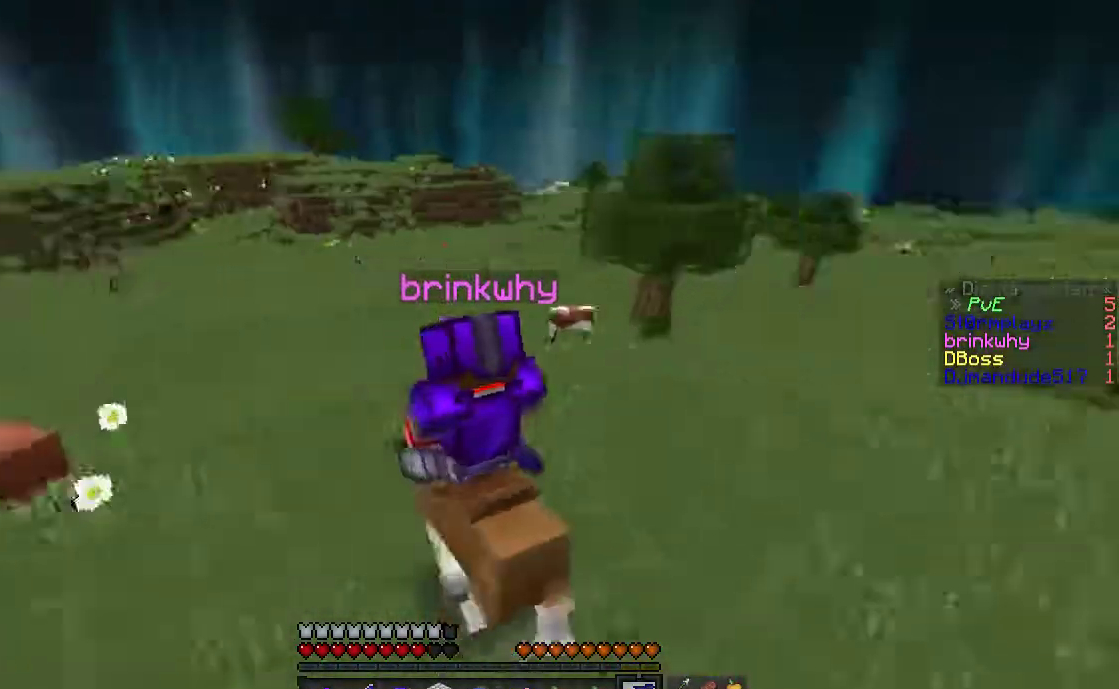
{"keys": ["d", "w"], "mouse": [], "events": [[183, "d", "up"], [417, "d", "down"]]}
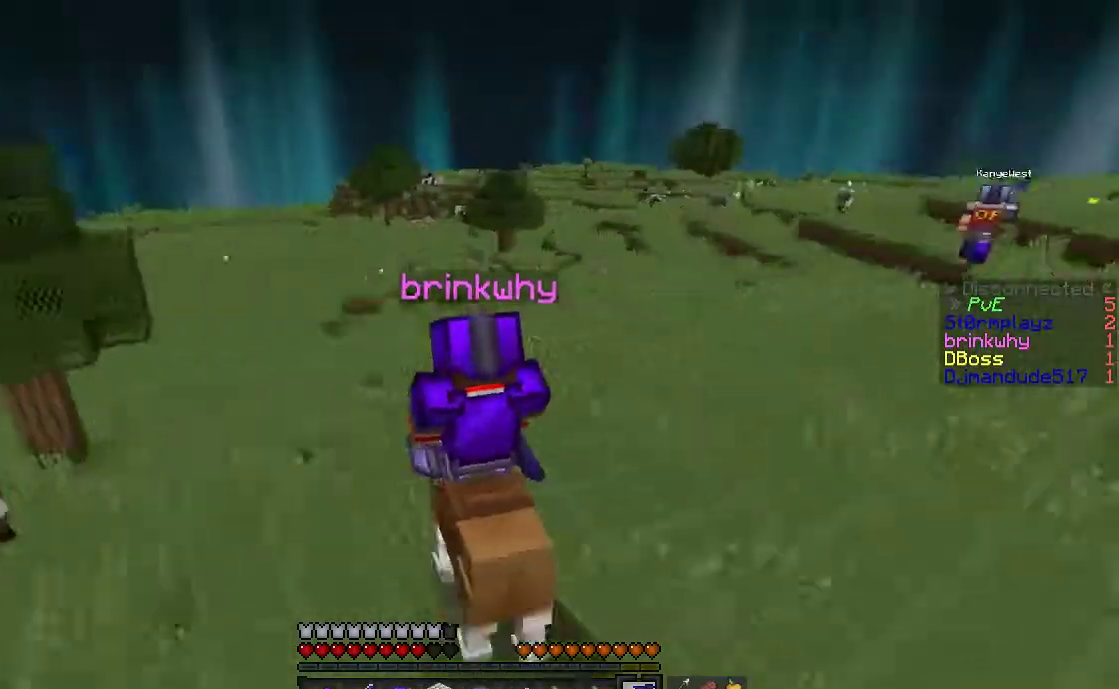
{"keys": ["w"], "mouse": [], "events": [[83, "d", "up"], [250, "d", "down"], [383, "d", "up"]]}
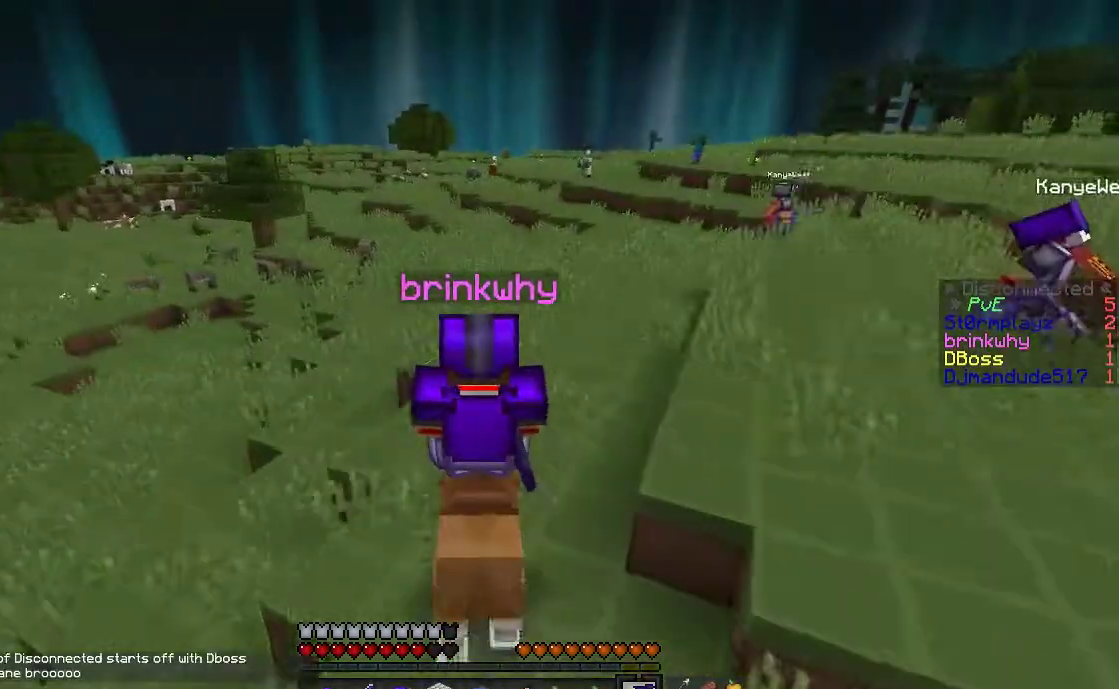
{"keys": ["d", "w"], "mouse": [], "events": [[167, "d", "down"]]}
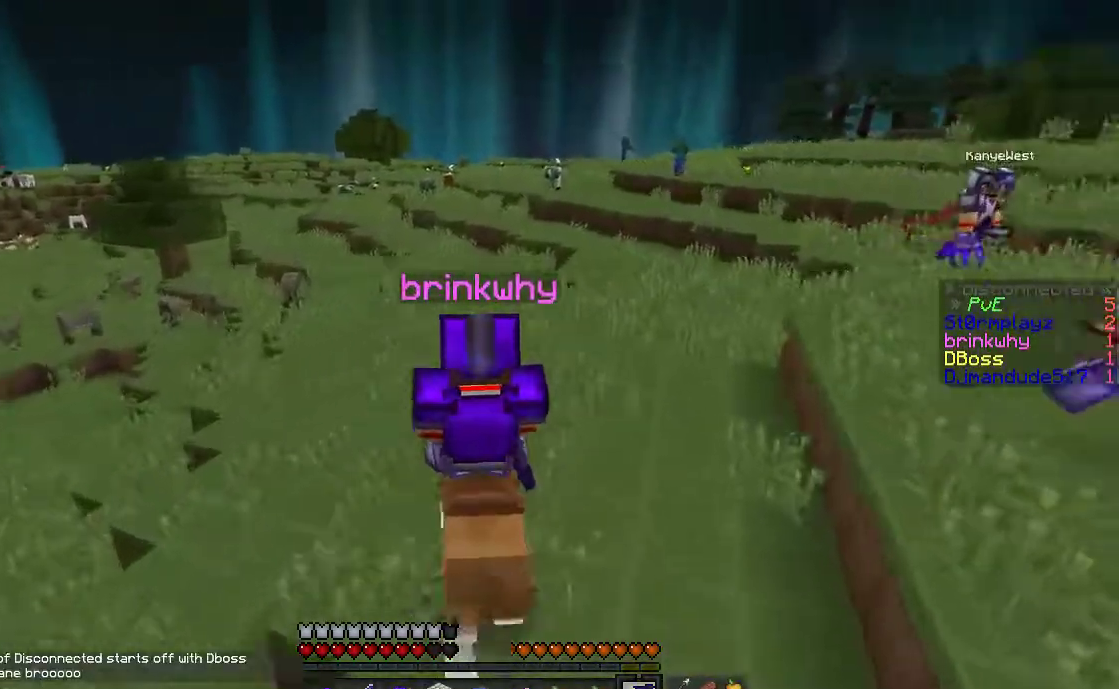
{"keys": ["d"], "mouse": [], "events": [[233, "w", "up"]]}
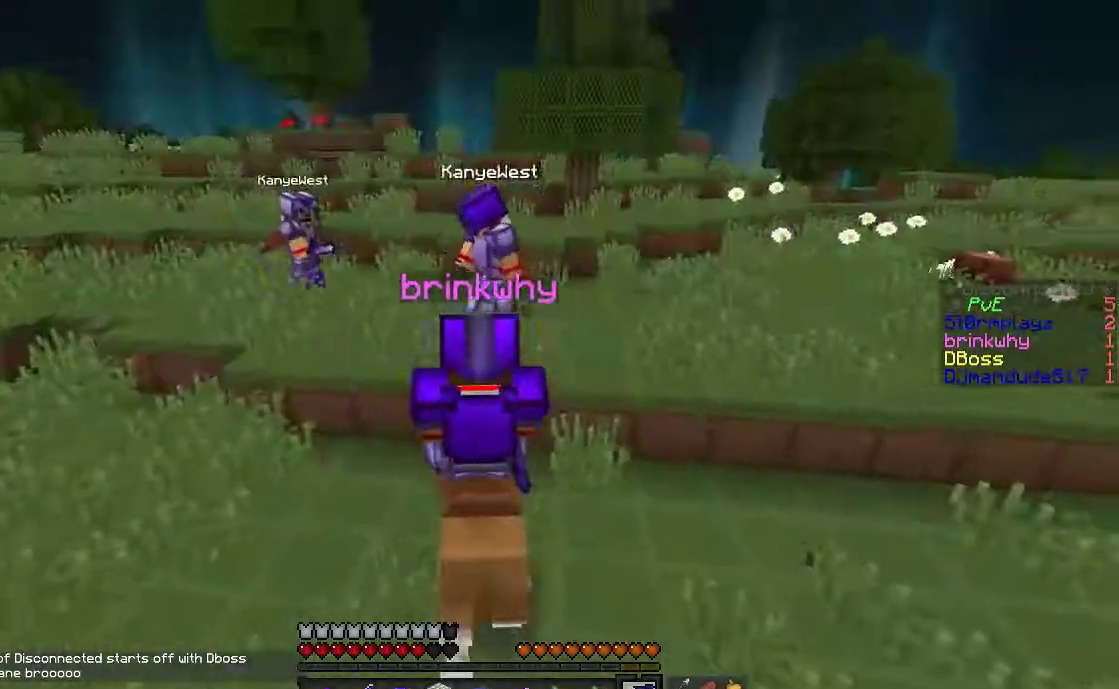
{"keys": ["d", "w"], "mouse": [], "events": [[83, "w", "down"], [117, "w", "up"], [133, "w", "down"]]}
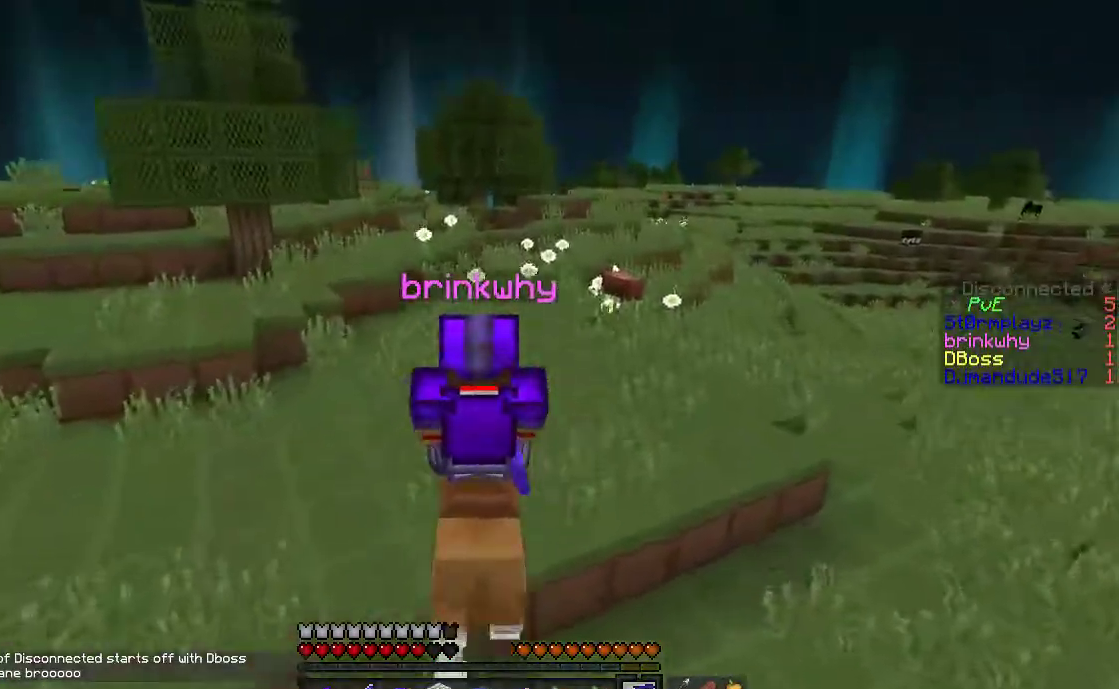
{"keys": ["d"], "mouse": [], "events": [[483, "w", "up"]]}
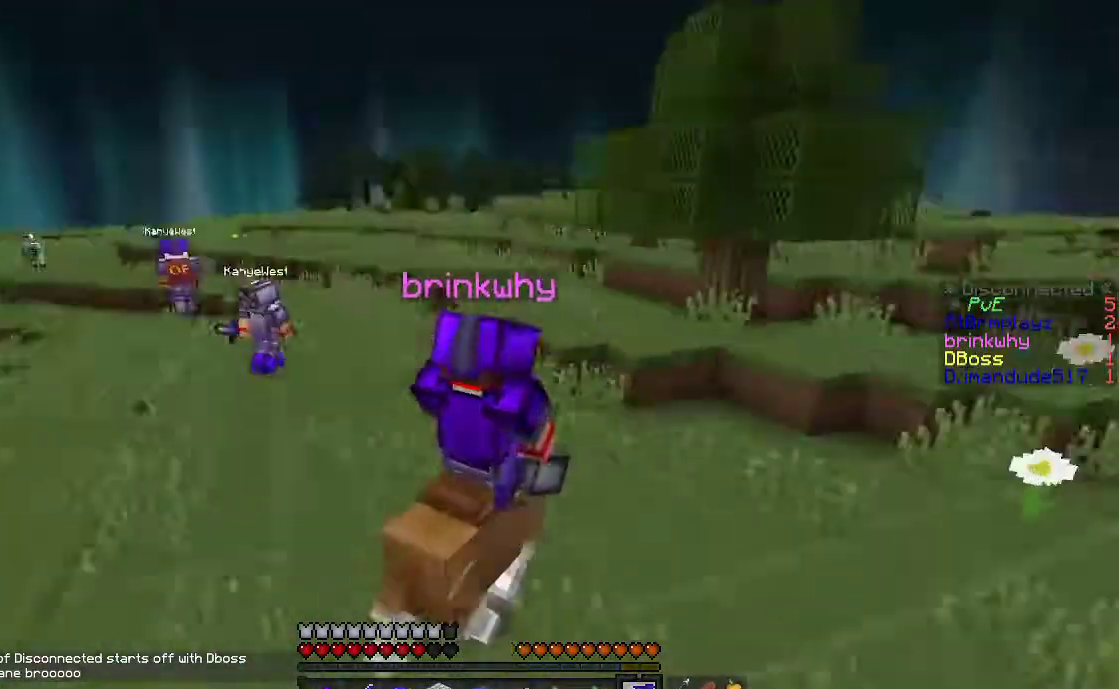
{"keys": ["d", "w"], "mouse": [], "events": [[267, "w", "down"]]}
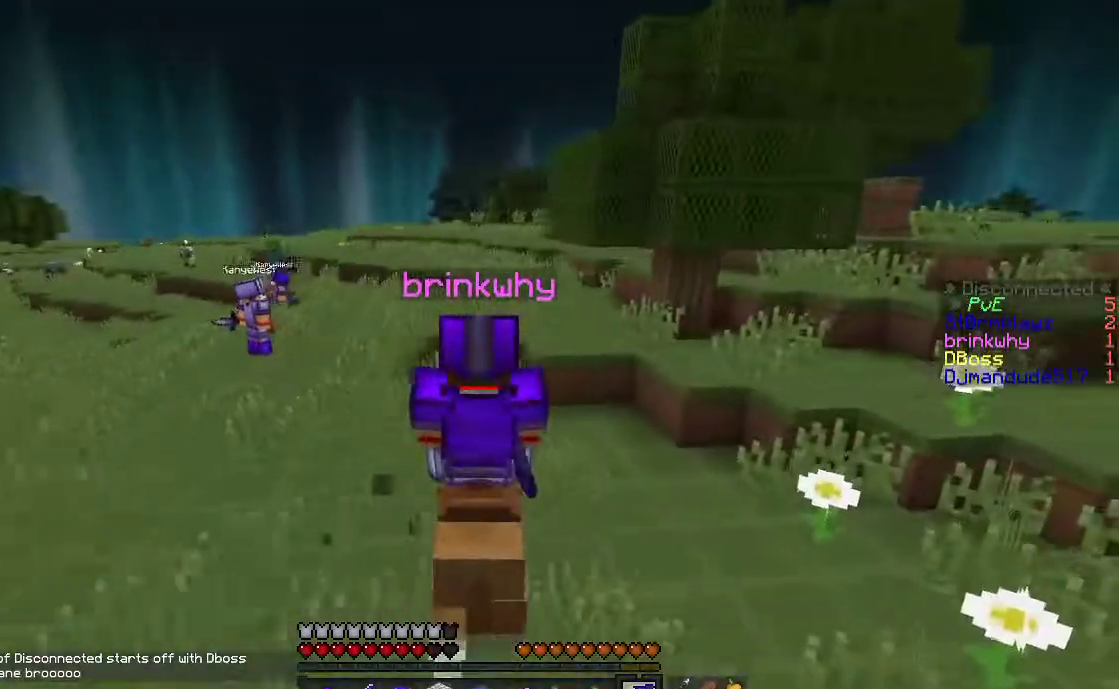
{"keys": [], "mouse": [], "events": [[17, "a", "down"], [100, "d", "up"], [217, "a", "up"], [250, "w", "up"]]}
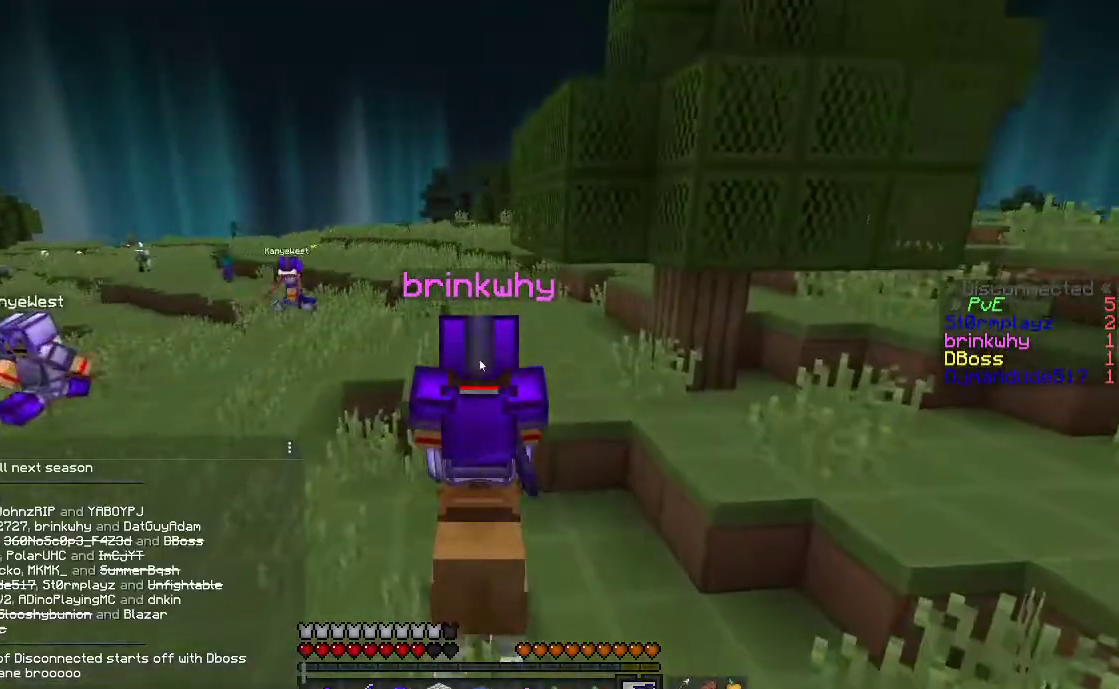
{"keys": [], "mouse": [], "events": []}
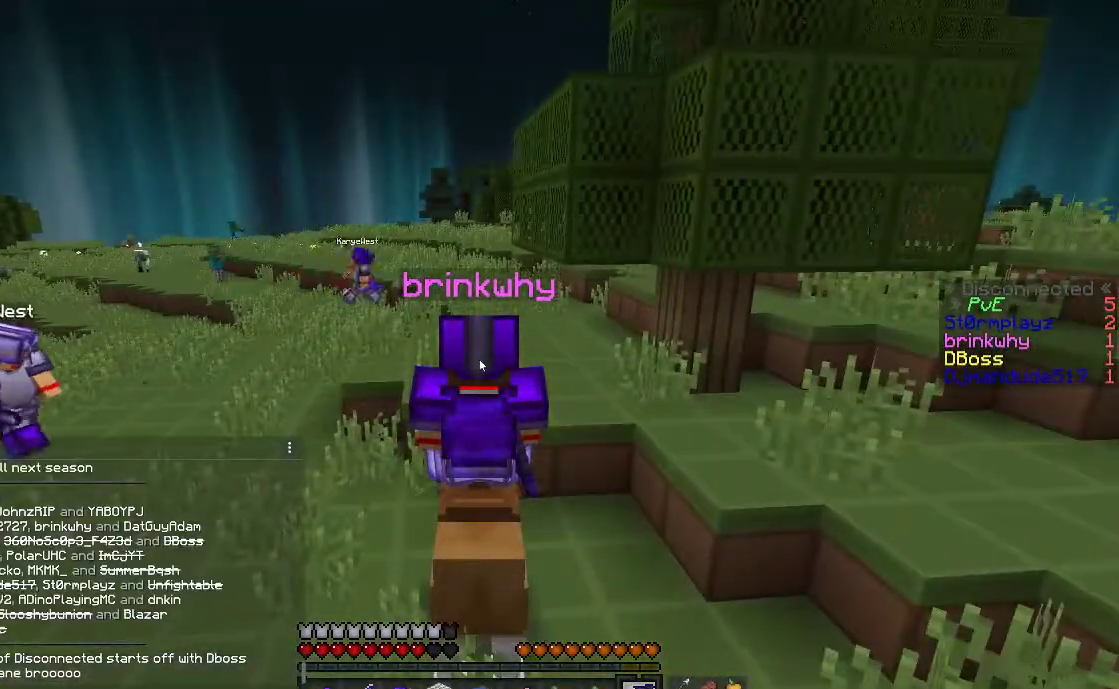
{"keys": [], "mouse": [], "events": []}
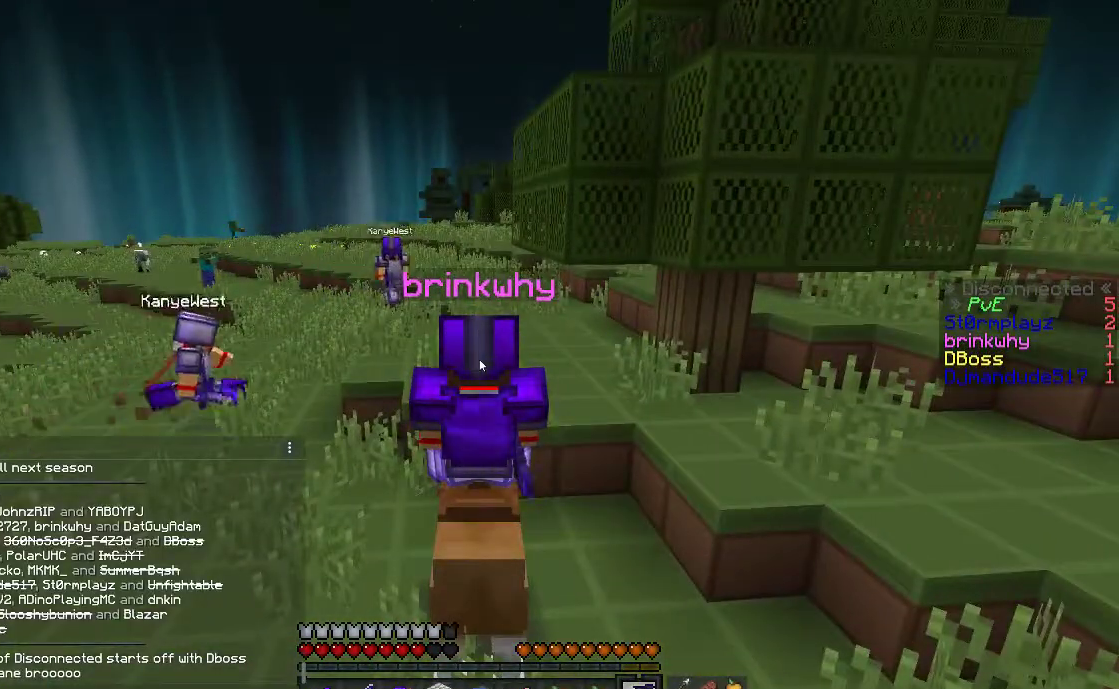
{"keys": ["w"], "mouse": [], "events": [[267, "w", "down"]]}
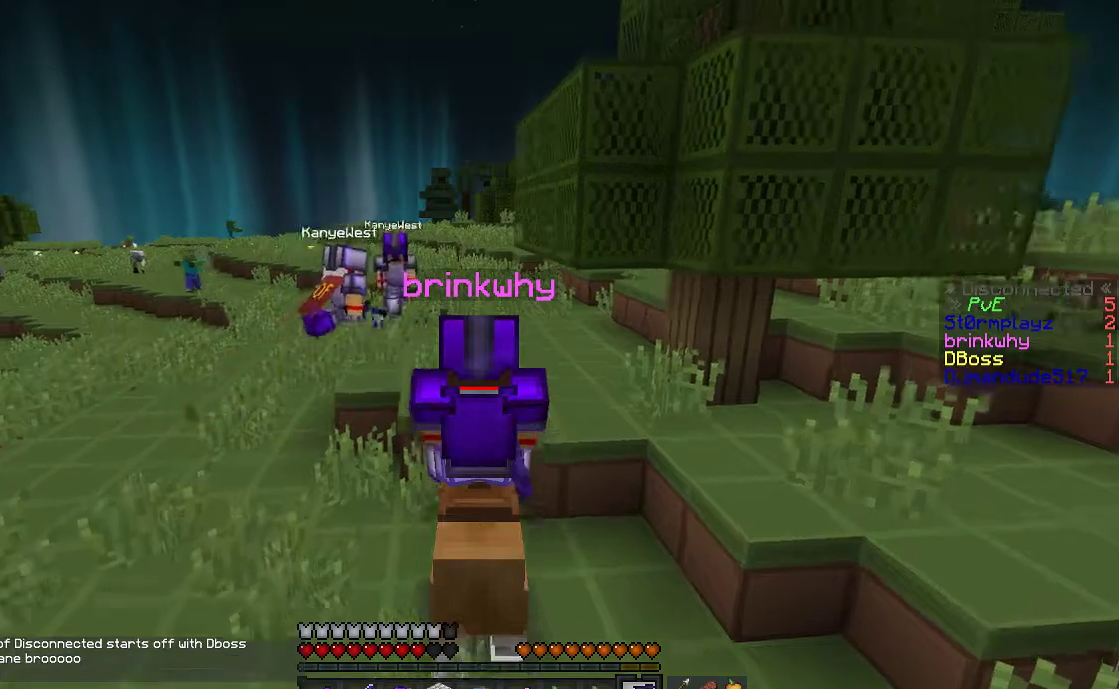
{"keys": ["a", "w"], "mouse": [], "events": [[117, "d", "down"], [233, "d", "up"], [417, "a", "down"]]}
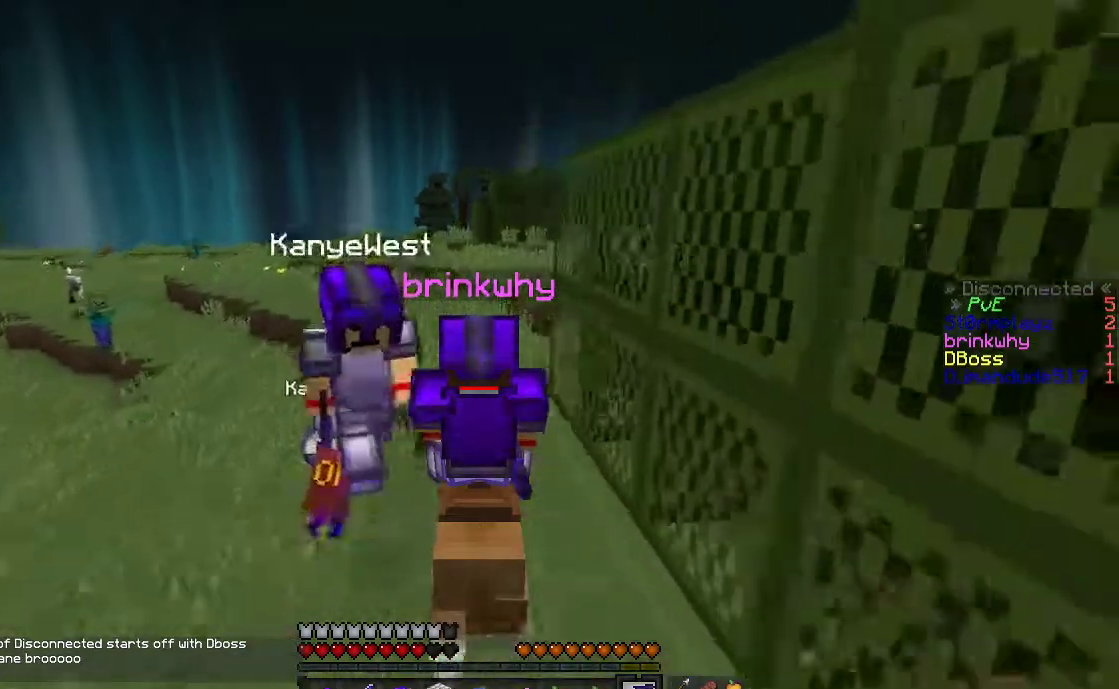
{"keys": ["a", "w"], "mouse": [], "events": [[17, "d", "down"], [100, "a", "up"], [367, "a", "down"], [417, "d", "up"]]}